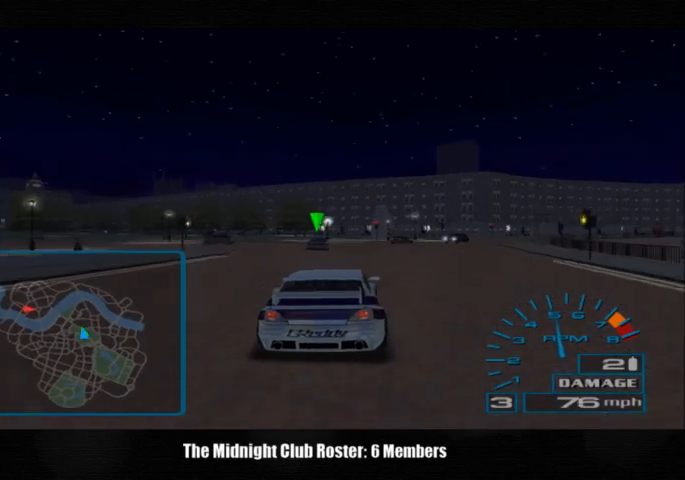
Gameplay with a controller (PlayStation layout); each line is a JSON object with the inputs held at the frame after it. "events" lists button and stick changes between this image and that frame as [ms after this image, input, new state], when the widget could be followed in between. Not read: R1 R3.
{"buttons": [], "left_stick": "left", "right_stick": "up", "events": [[133, "left_stick", "left"], [267, "left_stick", "center"], [433, "left_stick", "left"]]}
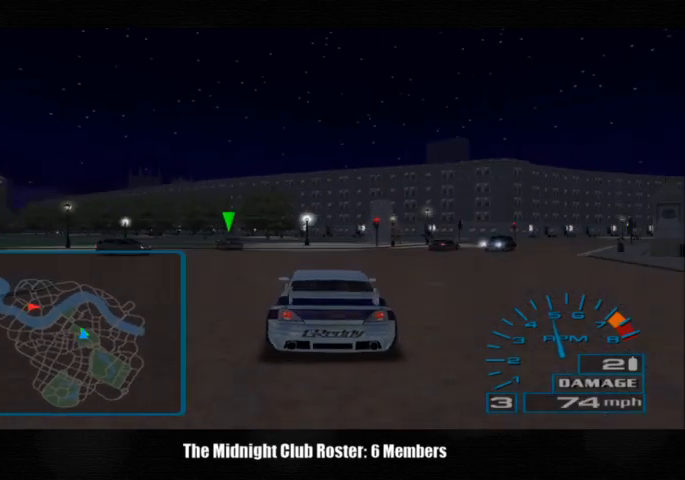
{"buttons": [], "left_stick": "left", "right_stick": "up", "events": []}
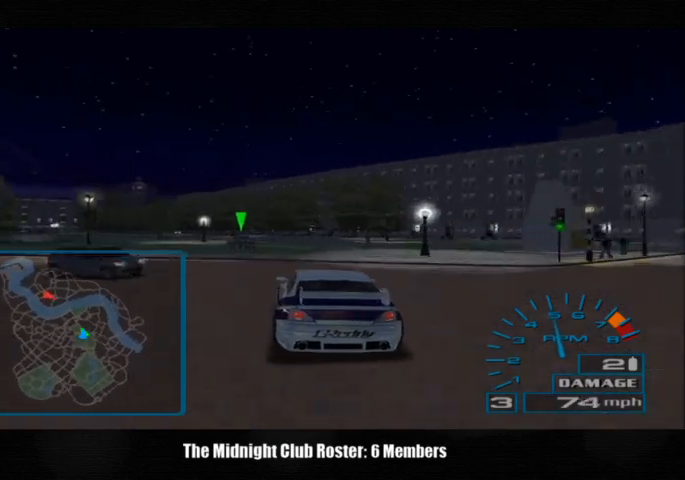
{"buttons": [], "left_stick": "left", "right_stick": "up", "events": []}
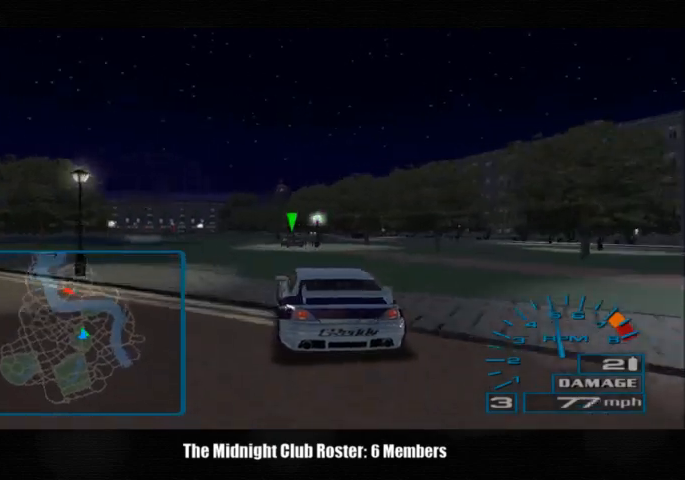
{"buttons": [], "left_stick": "left", "right_stick": "up", "events": []}
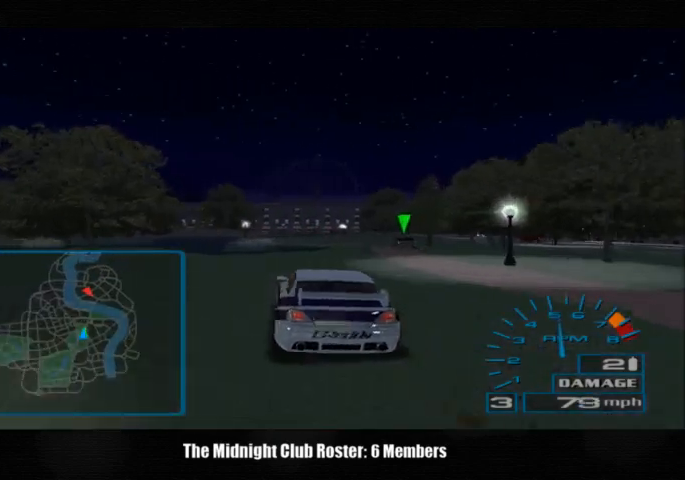
{"buttons": [], "left_stick": "center", "right_stick": "up", "events": [[33, "left_stick", "center"], [267, "left_stick", "right"], [467, "left_stick", "center"]]}
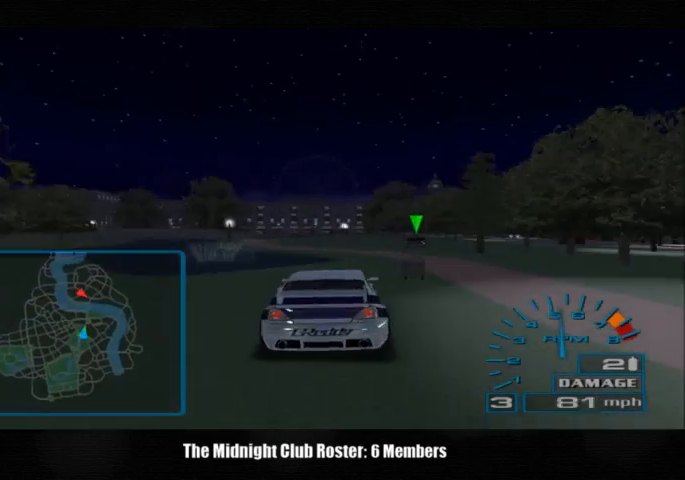
{"buttons": [], "left_stick": "center", "right_stick": "up", "events": []}
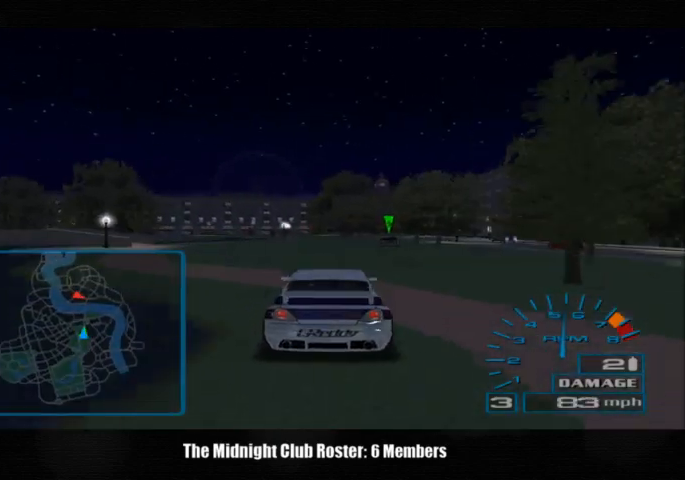
{"buttons": [], "left_stick": "center", "right_stick": "up", "events": []}
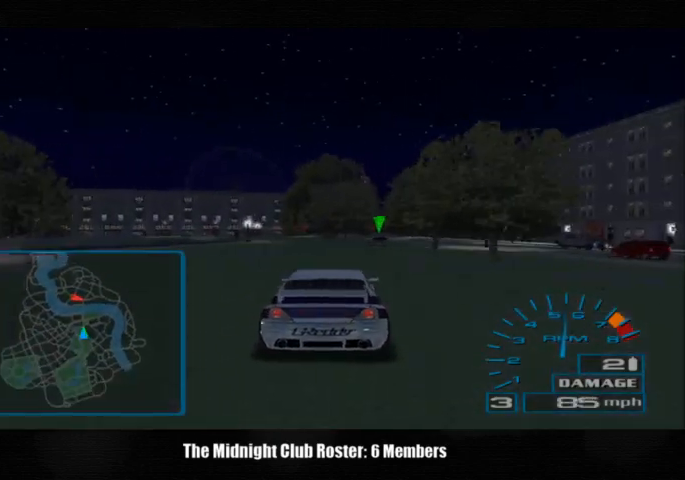
{"buttons": [], "left_stick": "center", "right_stick": "up", "events": []}
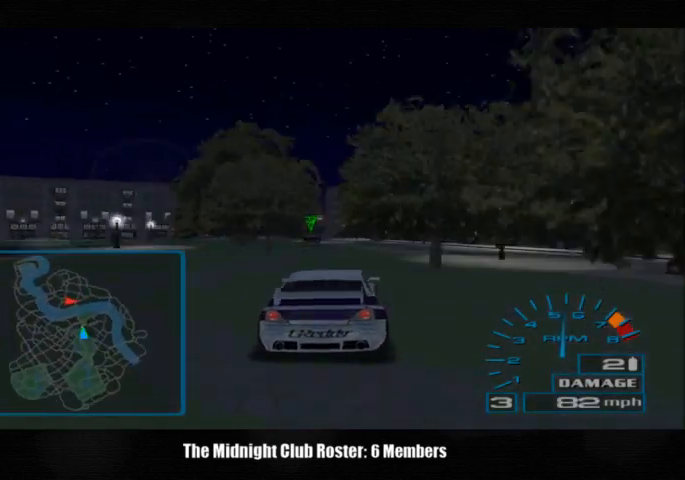
{"buttons": [], "left_stick": "left", "right_stick": "up", "events": [[467, "left_stick", "left"]]}
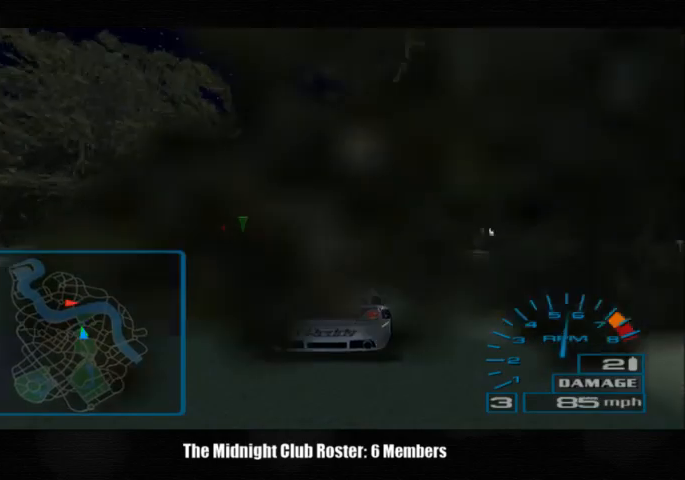
{"buttons": [], "left_stick": "left", "right_stick": "up", "events": []}
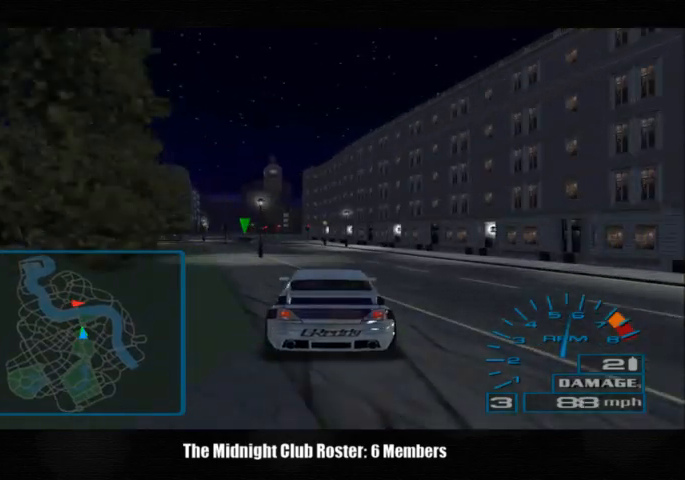
{"buttons": [], "left_stick": "left", "right_stick": "up", "events": []}
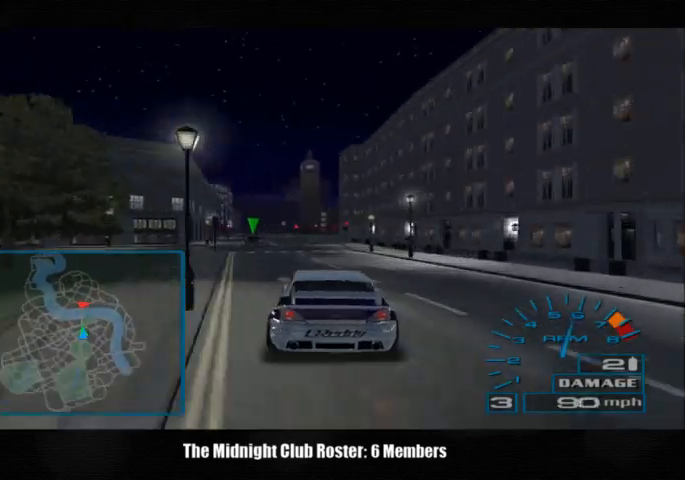
{"buttons": [], "left_stick": "left", "right_stick": "up", "events": []}
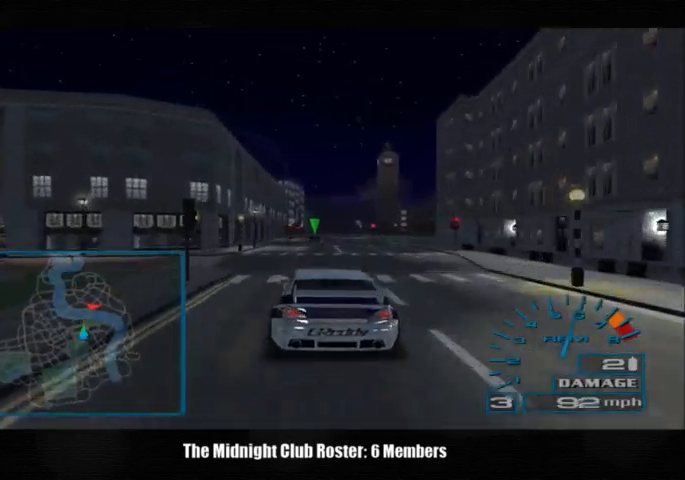
{"buttons": [], "left_stick": "center", "right_stick": "up", "events": [[400, "left_stick", "center"]]}
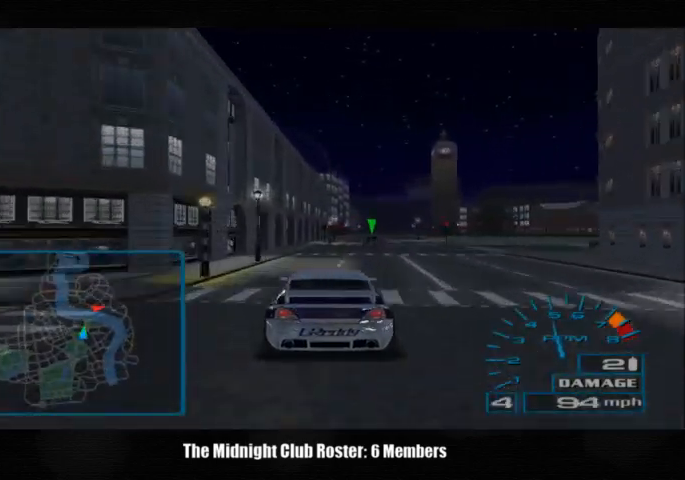
{"buttons": [], "left_stick": "center", "right_stick": "up", "events": []}
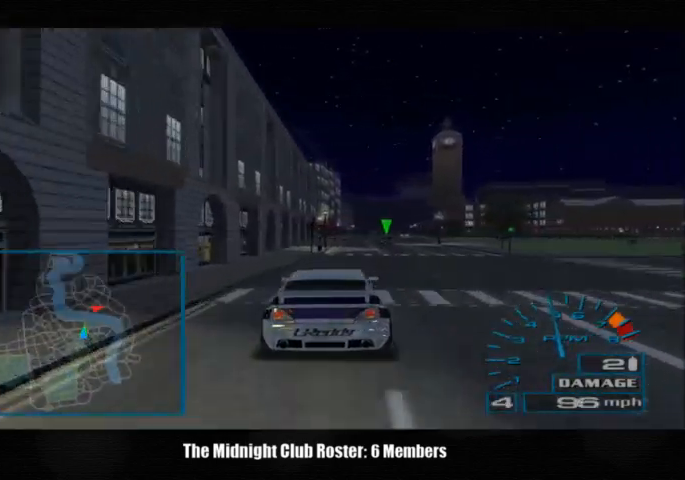
{"buttons": [], "left_stick": "center", "right_stick": "up", "events": []}
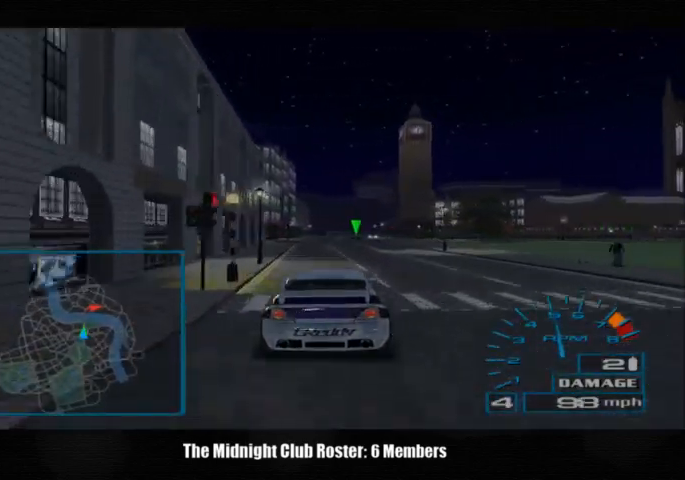
{"buttons": [], "left_stick": "center", "right_stick": "up", "events": []}
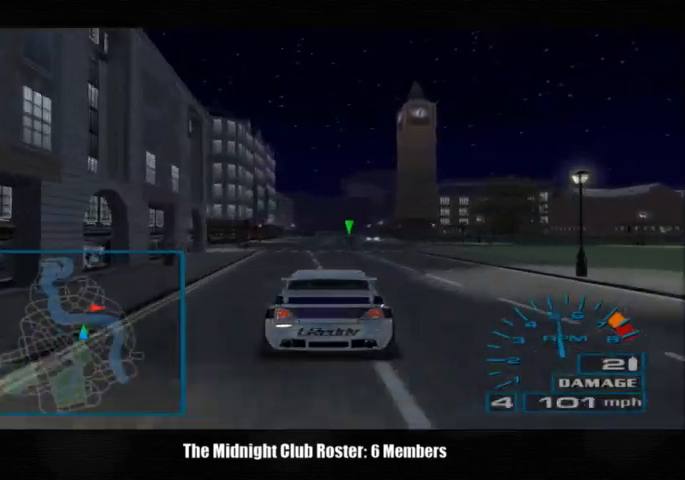
{"buttons": [], "left_stick": "center", "right_stick": "up", "events": []}
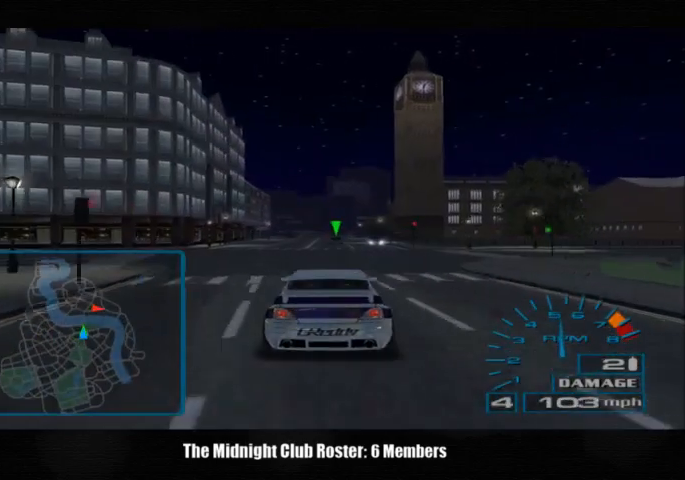
{"buttons": [], "left_stick": "center", "right_stick": "up", "events": []}
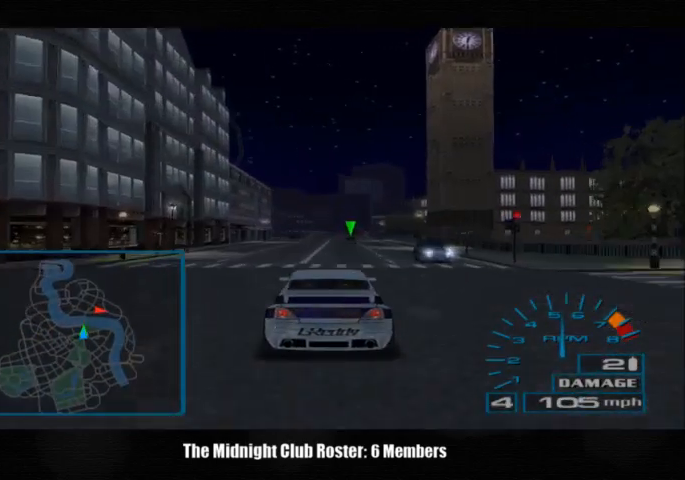
{"buttons": [], "left_stick": "center", "right_stick": "up", "events": []}
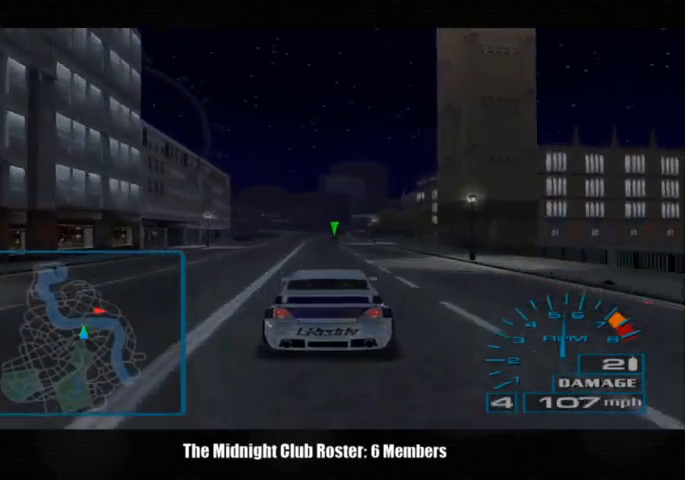
{"buttons": [], "left_stick": "center", "right_stick": "up", "events": []}
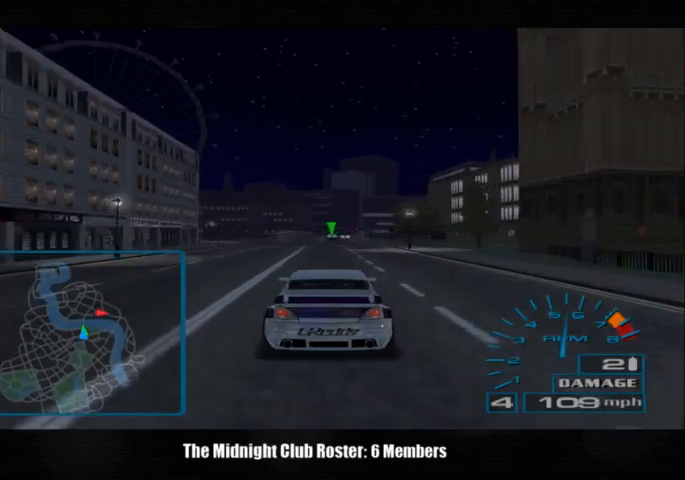
{"buttons": [], "left_stick": "center", "right_stick": "up", "events": []}
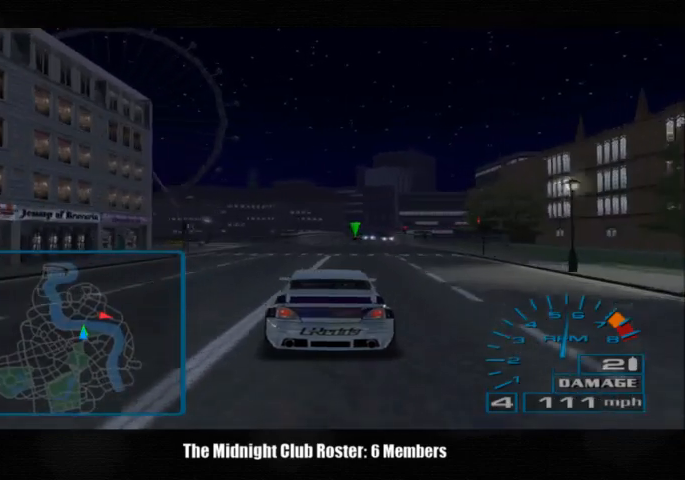
{"buttons": [], "left_stick": "center", "right_stick": "up", "events": []}
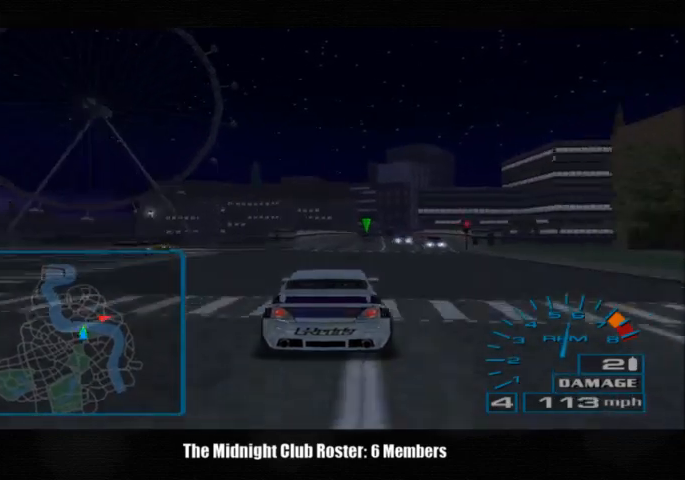
{"buttons": [], "left_stick": "center", "right_stick": "up", "events": []}
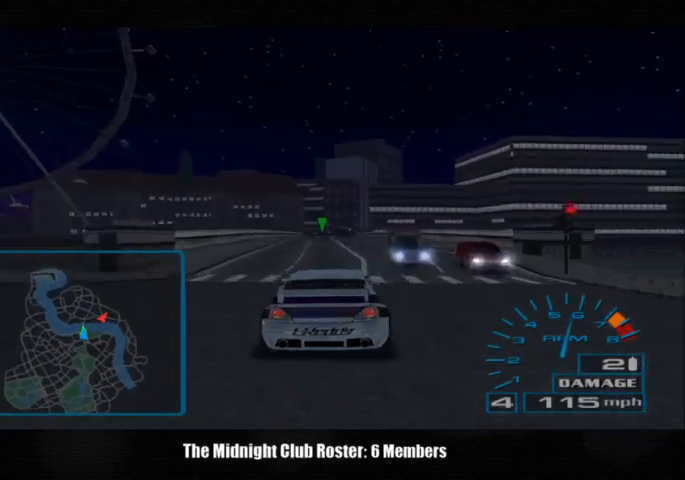
{"buttons": [], "left_stick": "center", "right_stick": "up", "events": []}
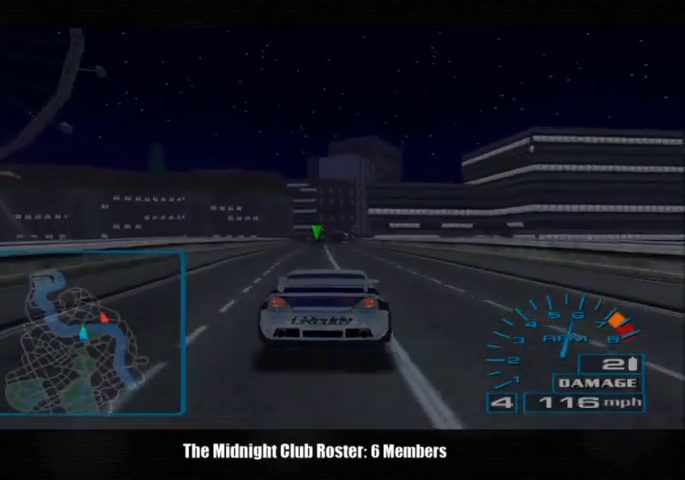
{"buttons": [], "left_stick": "left", "right_stick": "up", "events": [[400, "left_stick", "left"]]}
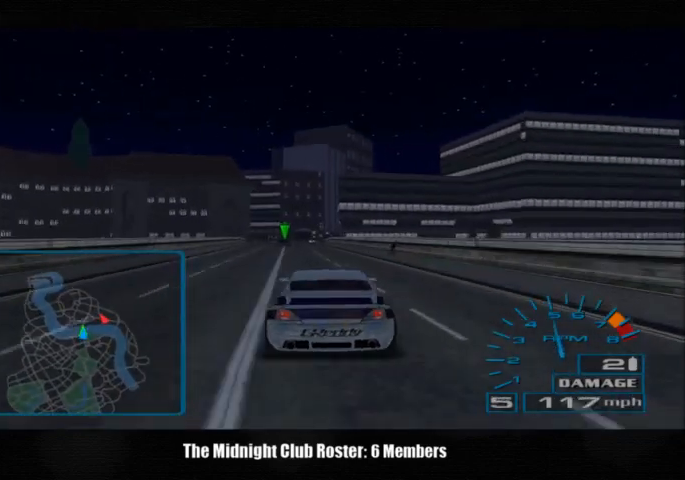
{"buttons": [], "left_stick": "center", "right_stick": "up", "events": [[67, "left_stick", "center"]]}
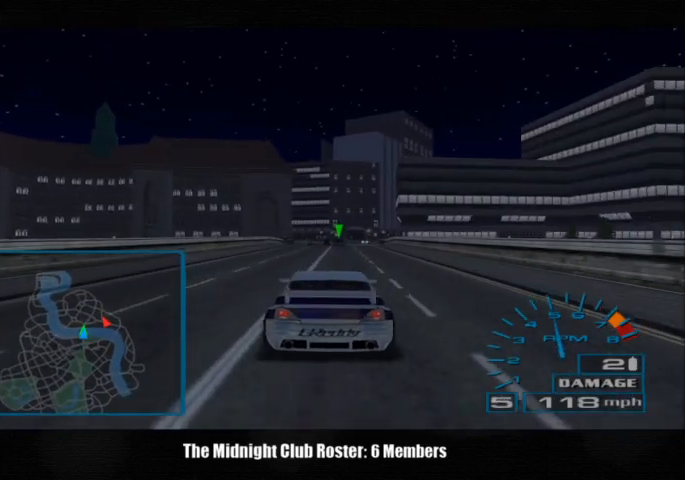
{"buttons": [], "left_stick": "center", "right_stick": "up", "events": []}
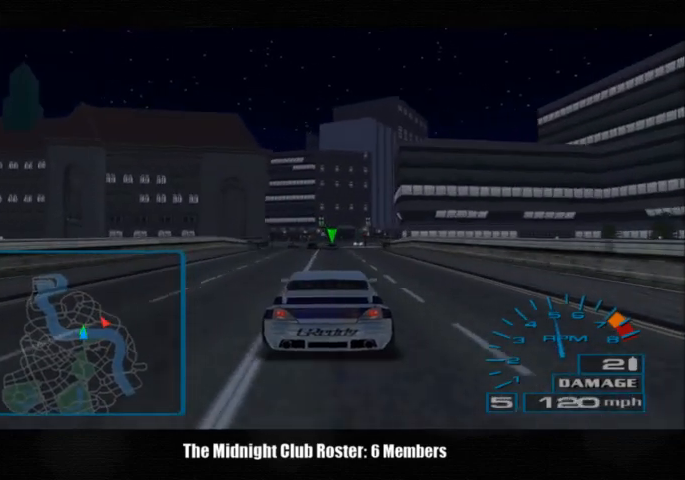
{"buttons": [], "left_stick": "center", "right_stick": "up", "events": []}
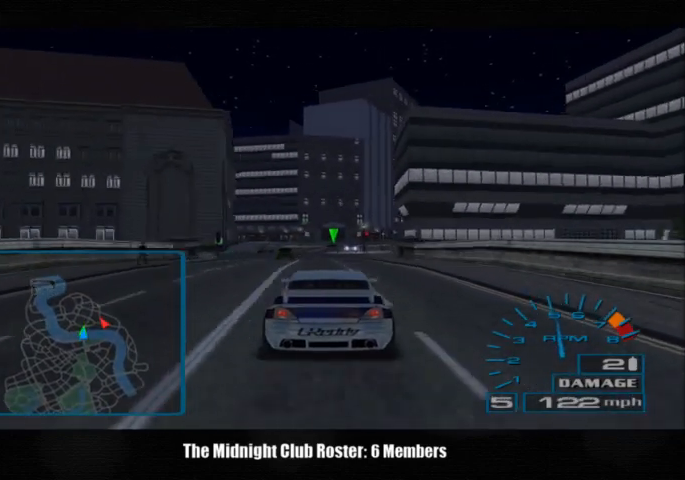
{"buttons": [], "left_stick": "center", "right_stick": "up", "events": []}
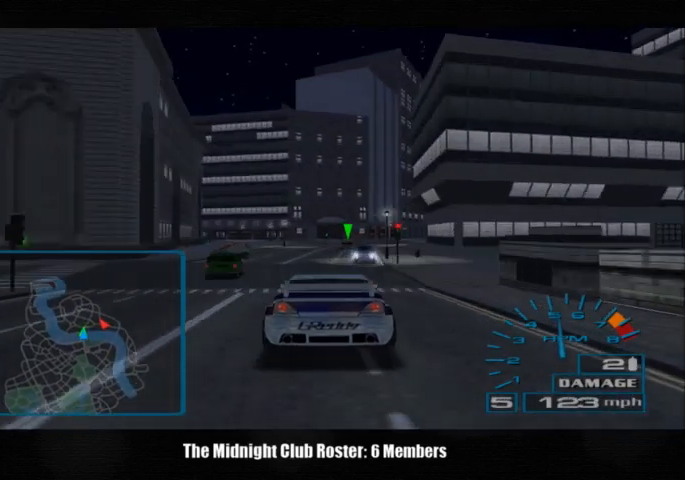
{"buttons": [], "left_stick": "center", "right_stick": "center", "events": [[500, "right_stick", "center"]]}